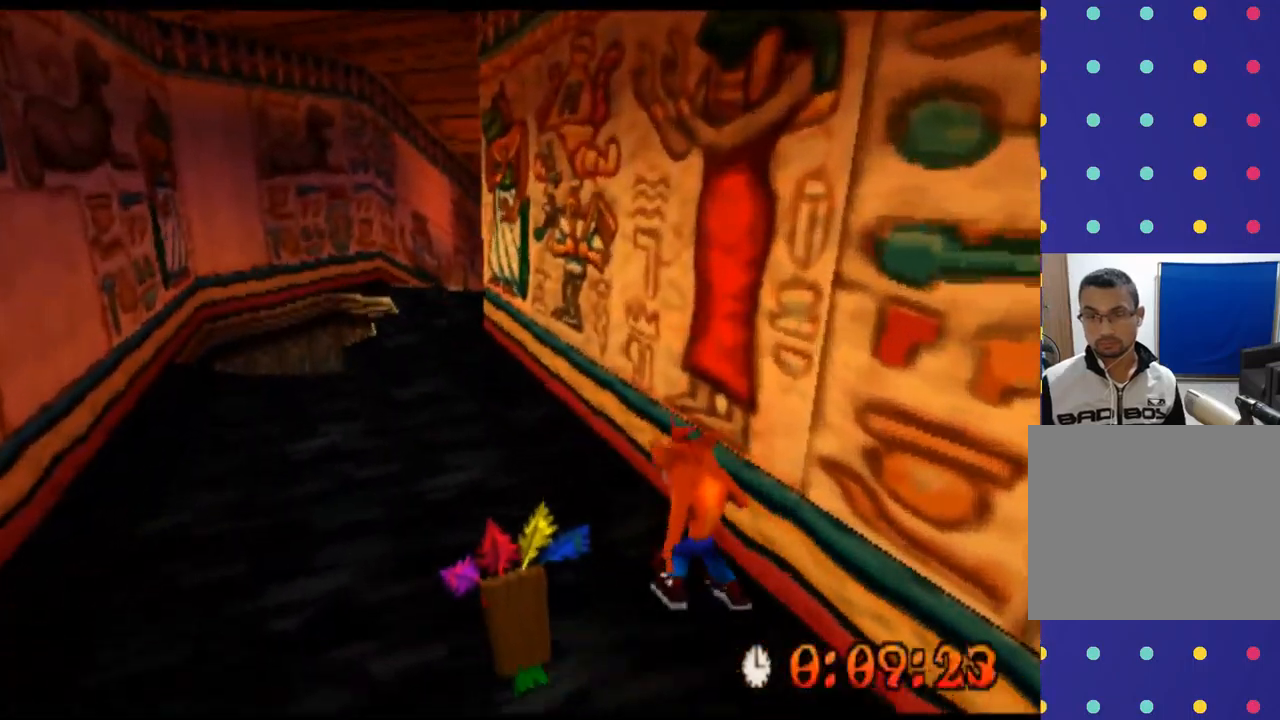
Gameplay with a controller (PlayStation layout); each line is a JSON object with the inputs held at the frame after it (dt_ms = milliseconds from this image to that frame). "events" lists button and stick changes between this image and that frame as [ms after this image, input, new state], when the widget could be followed in between. Not read: L3 R3 right_stick.
{"dt_ms": 500, "buttons": ["R2"], "left_stick": "up-right", "events": [[500, "left_stick", "up-right"]]}
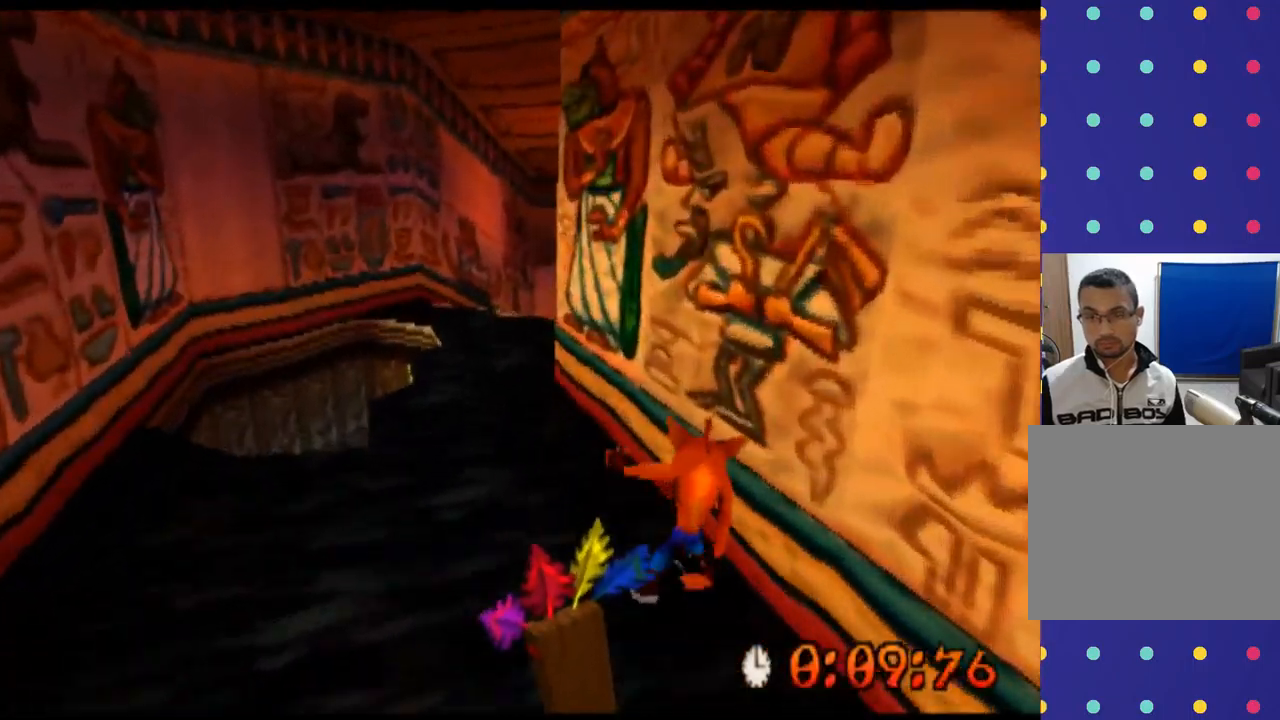
{"dt_ms": 500, "buttons": ["R2"], "left_stick": "up-right", "events": []}
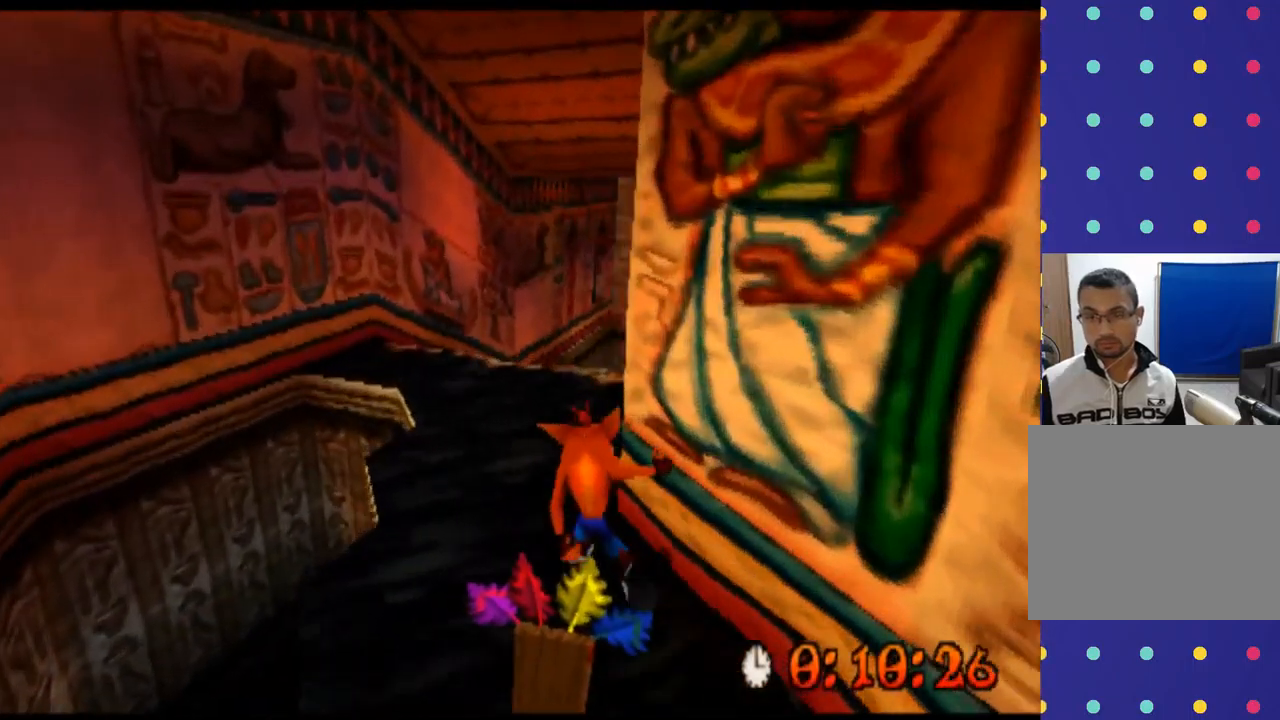
{"dt_ms": 467, "buttons": ["R2"], "left_stick": "up-right", "events": []}
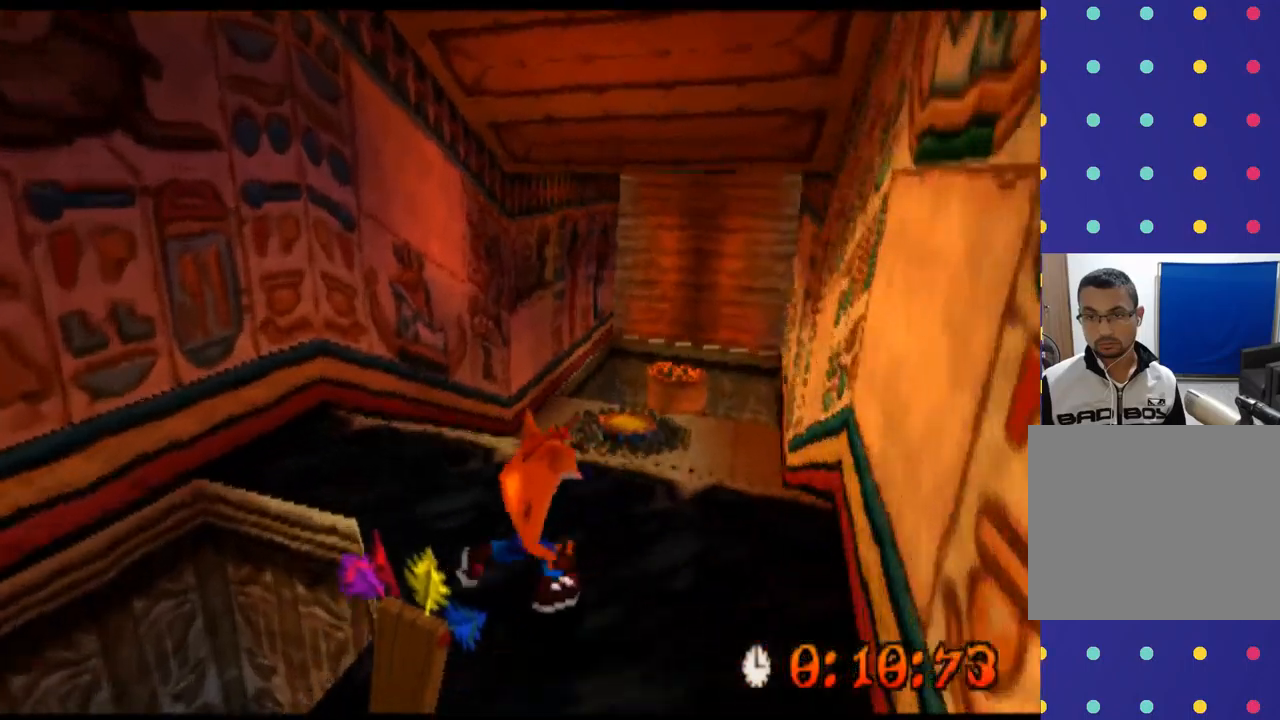
{"dt_ms": 500, "buttons": ["R2"], "left_stick": "up-right", "events": []}
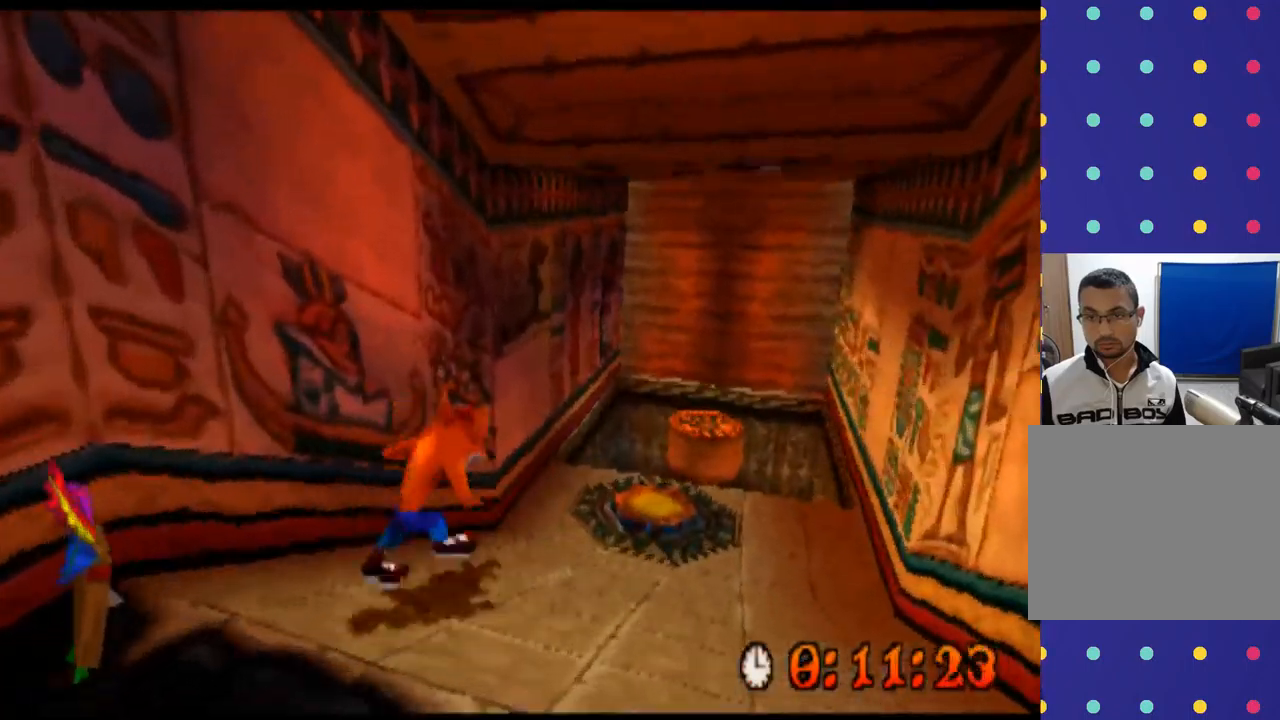
{"dt_ms": 500, "buttons": ["R2"], "left_stick": "up", "events": [[300, "left_stick", "up"]]}
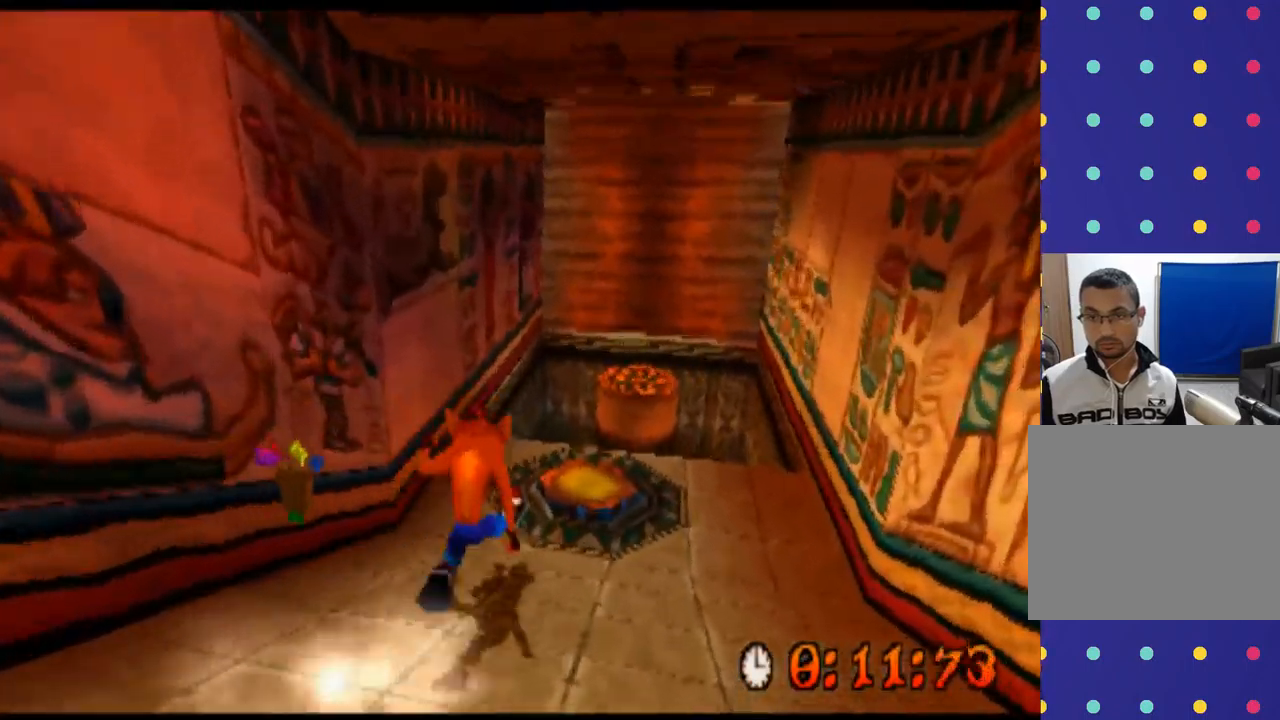
{"dt_ms": 500, "buttons": ["R2"], "left_stick": "up", "events": [[334, "left_stick", "up-right"], [467, "left_stick", "up"]]}
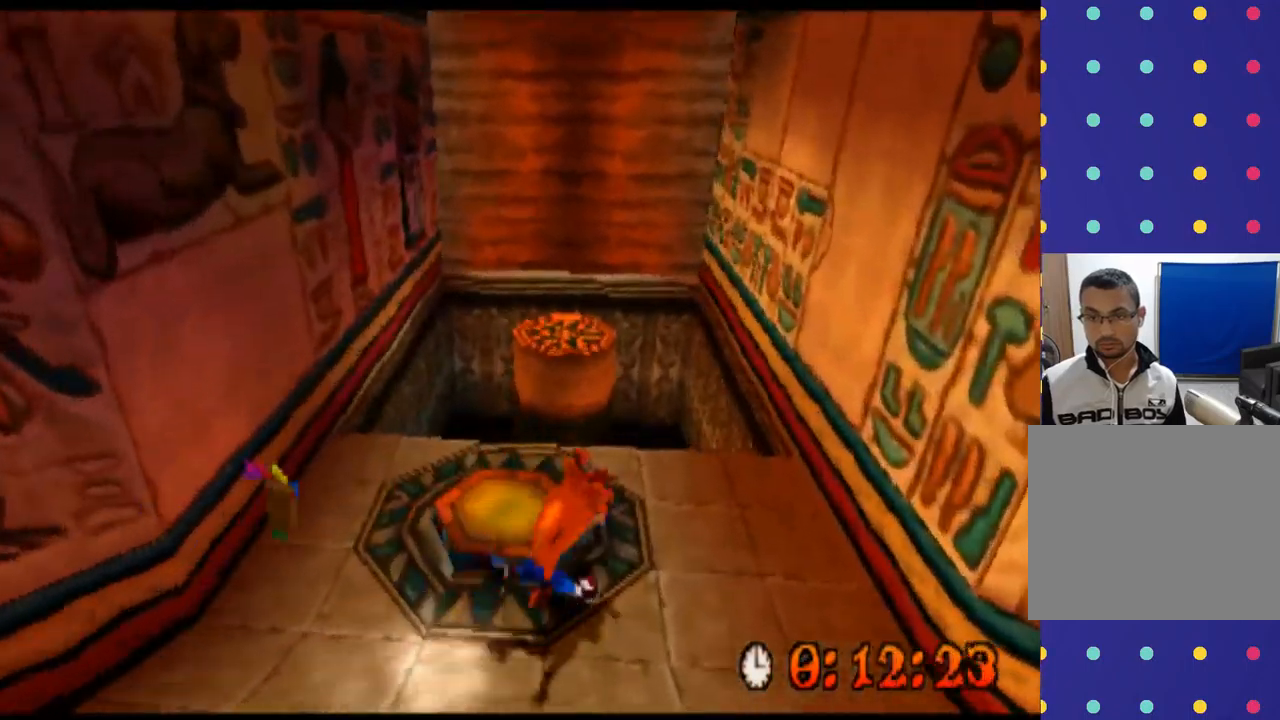
{"dt_ms": 500, "buttons": ["CROSS", "R2"], "left_stick": "up", "events": [[334, "CROSS", "down"]]}
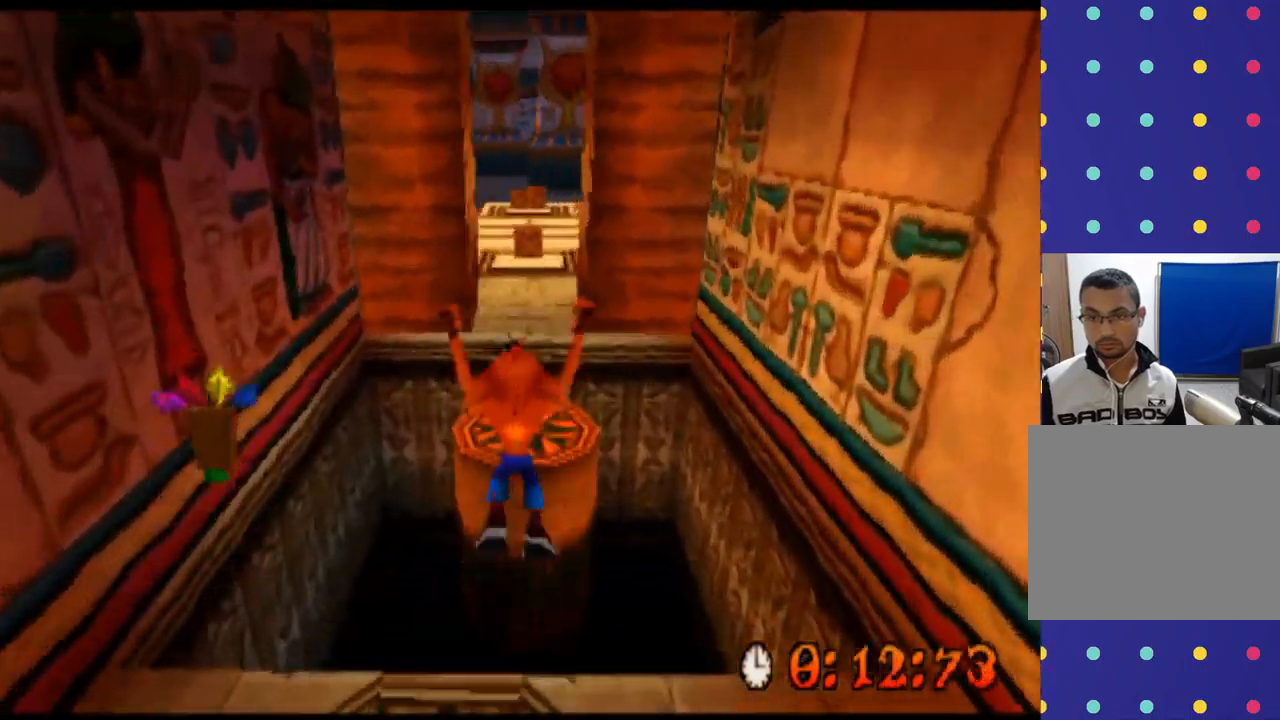
{"dt_ms": 500, "buttons": ["CROSS", "R2"], "left_stick": "up", "events": []}
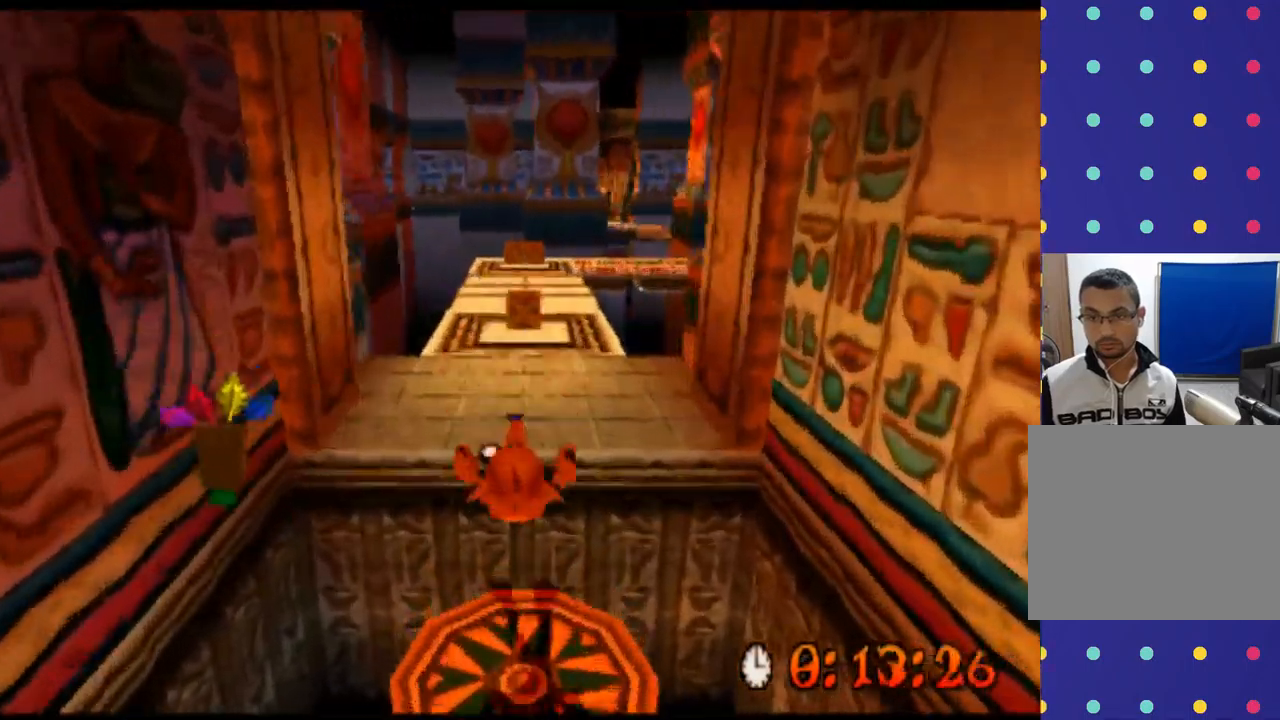
{"dt_ms": 500, "buttons": ["R2"], "left_stick": "up", "events": [[267, "CROSS", "up"]]}
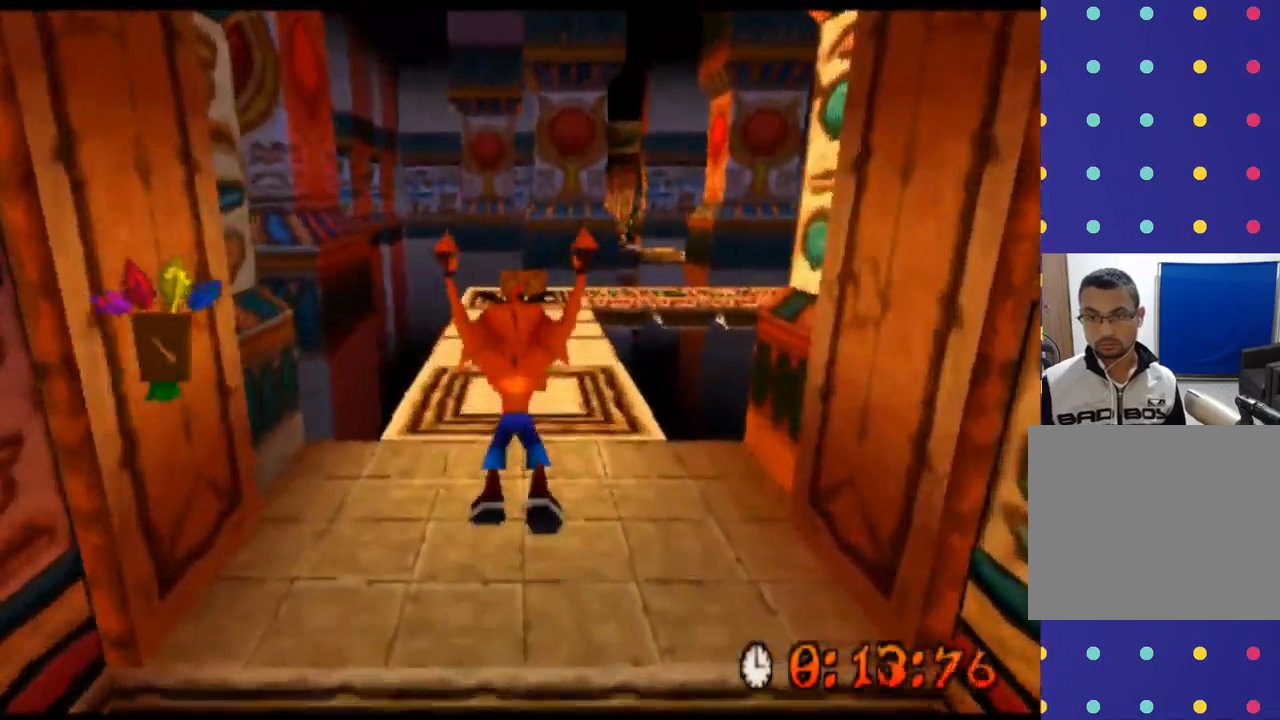
{"dt_ms": 1000, "buttons": ["R2"], "left_stick": "up"}
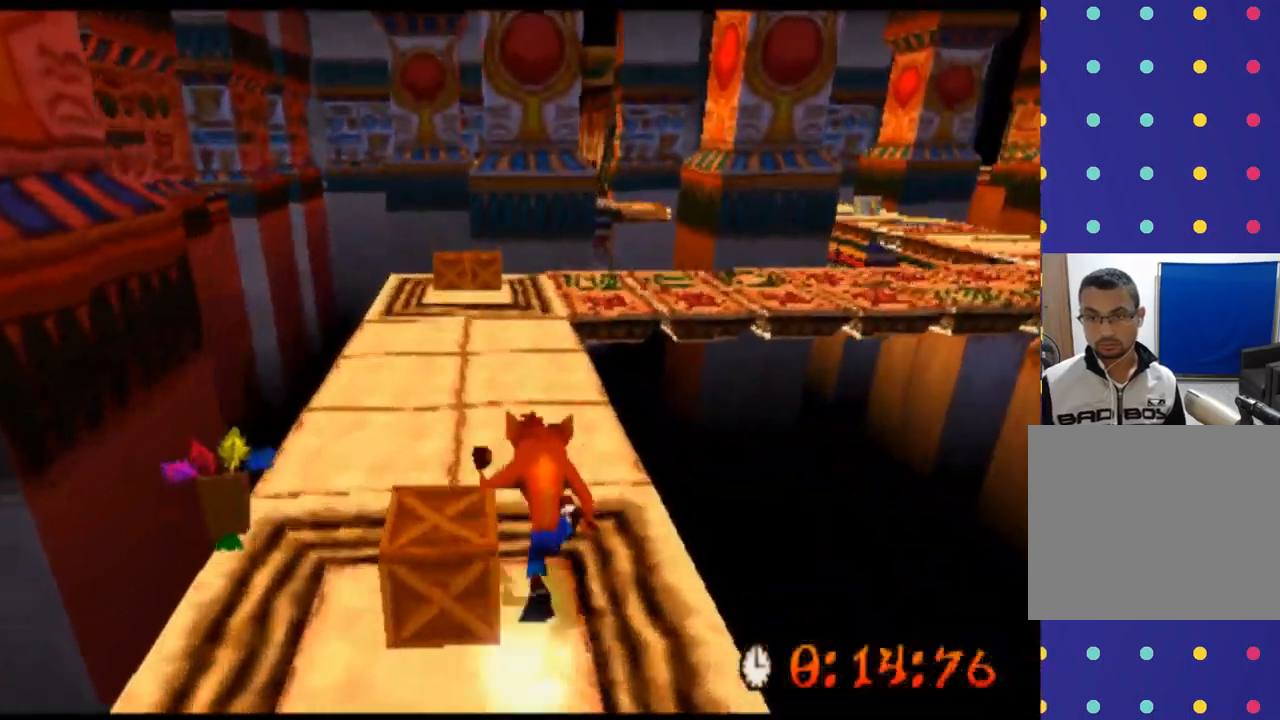
{"dt_ms": 500, "buttons": ["R2"], "left_stick": "up", "events": []}
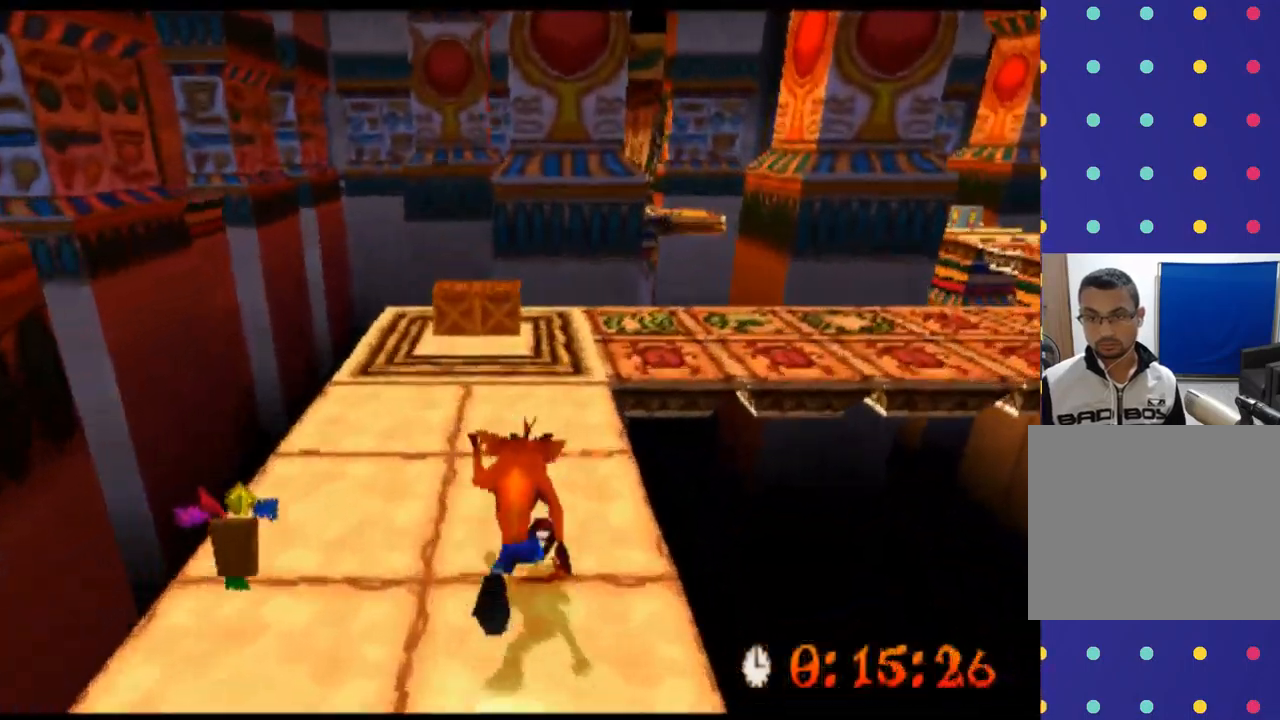
{"dt_ms": 500, "buttons": ["CROSS", "R2"], "left_stick": "up-right", "events": [[134, "left_stick", "up-right"], [234, "CROSS", "down"]]}
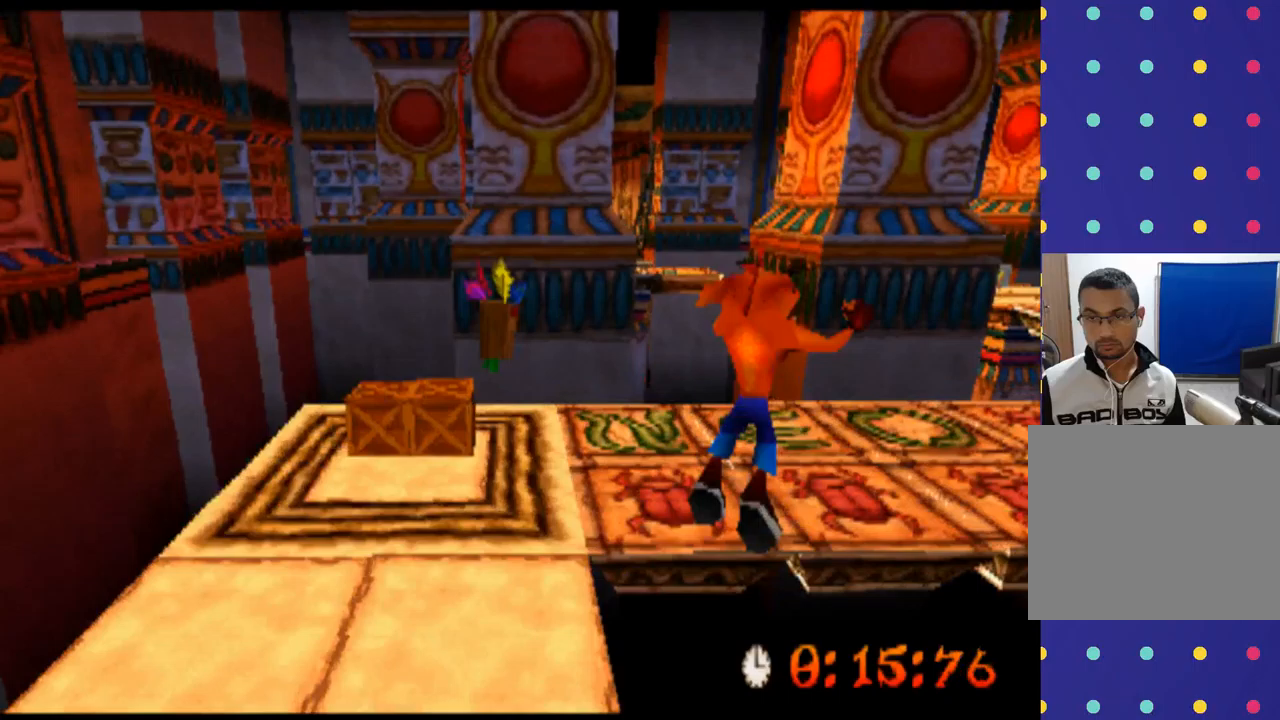
{"dt_ms": 500, "buttons": ["R2"], "left_stick": "right", "events": [[233, "CROSS", "up"], [333, "left_stick", "right"]]}
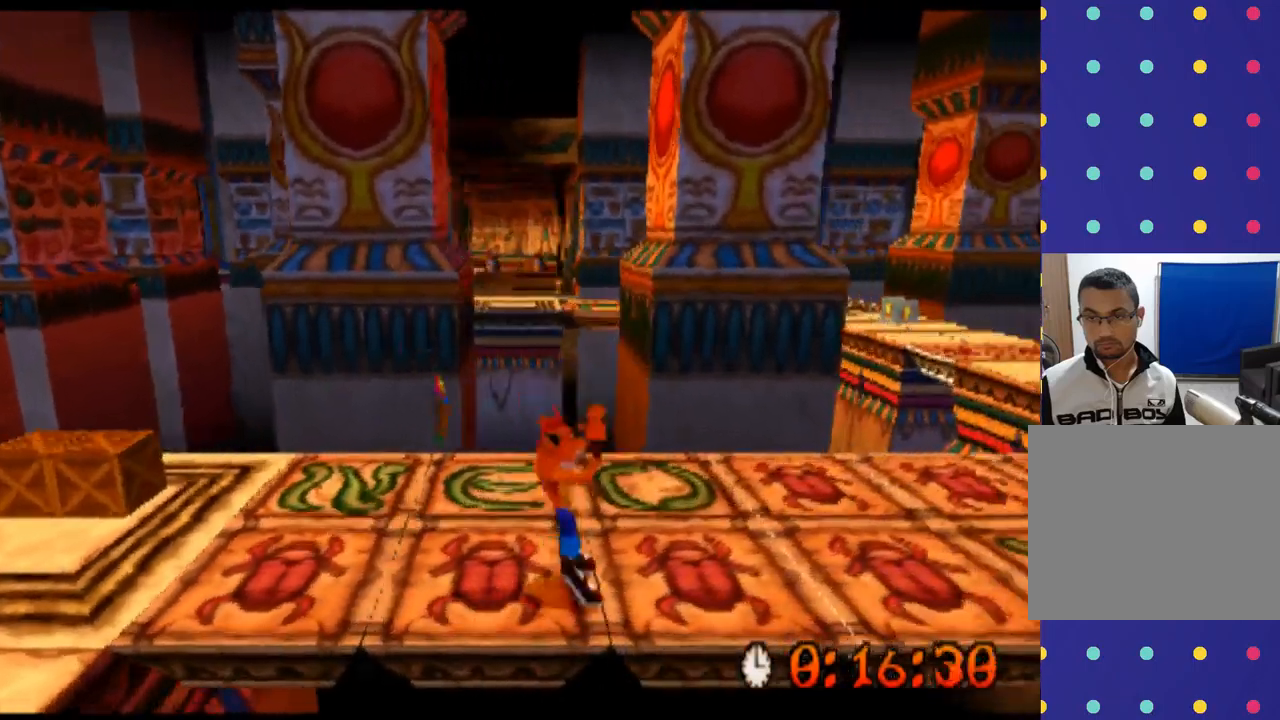
{"dt_ms": 500, "buttons": ["R2"], "left_stick": "up-right", "events": [[500, "left_stick", "up-right"]]}
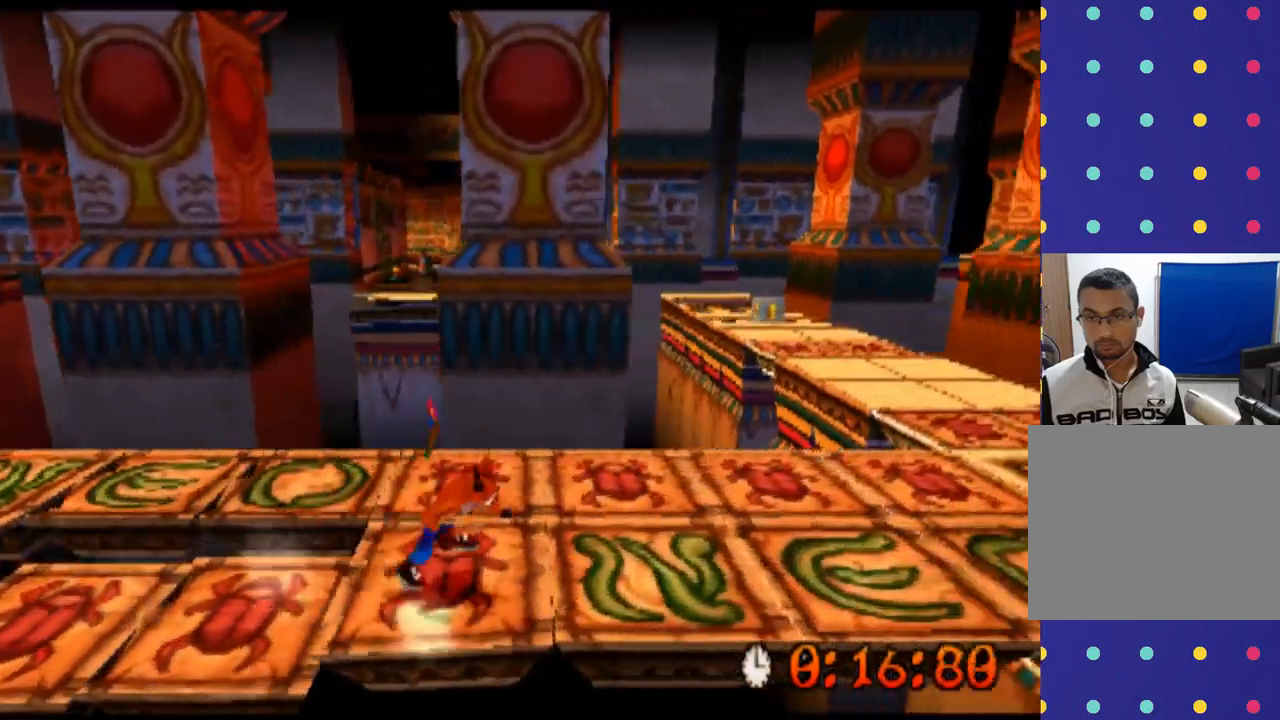
{"dt_ms": 500, "buttons": ["R2"], "left_stick": "right", "events": [[200, "left_stick", "right"]]}
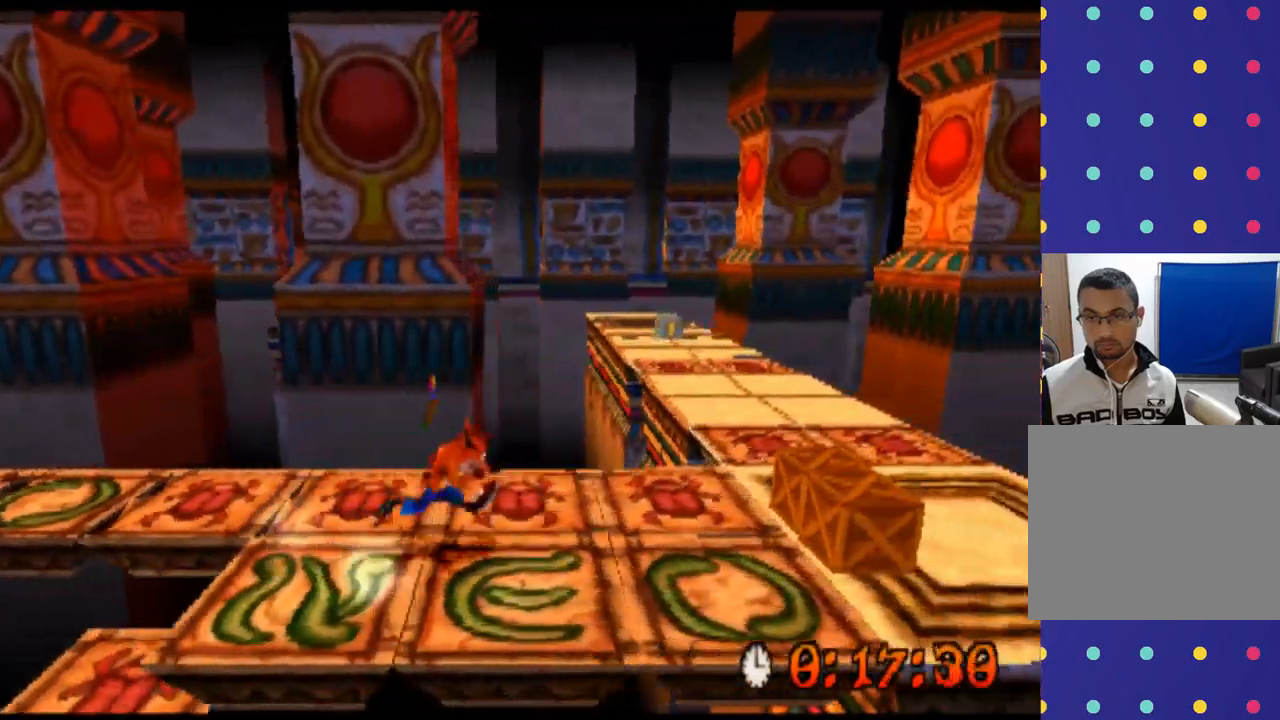
{"dt_ms": 500, "buttons": ["CROSS", "R2"], "left_stick": "up-right", "events": [[267, "left_stick", "up-right"], [433, "CROSS", "down"]]}
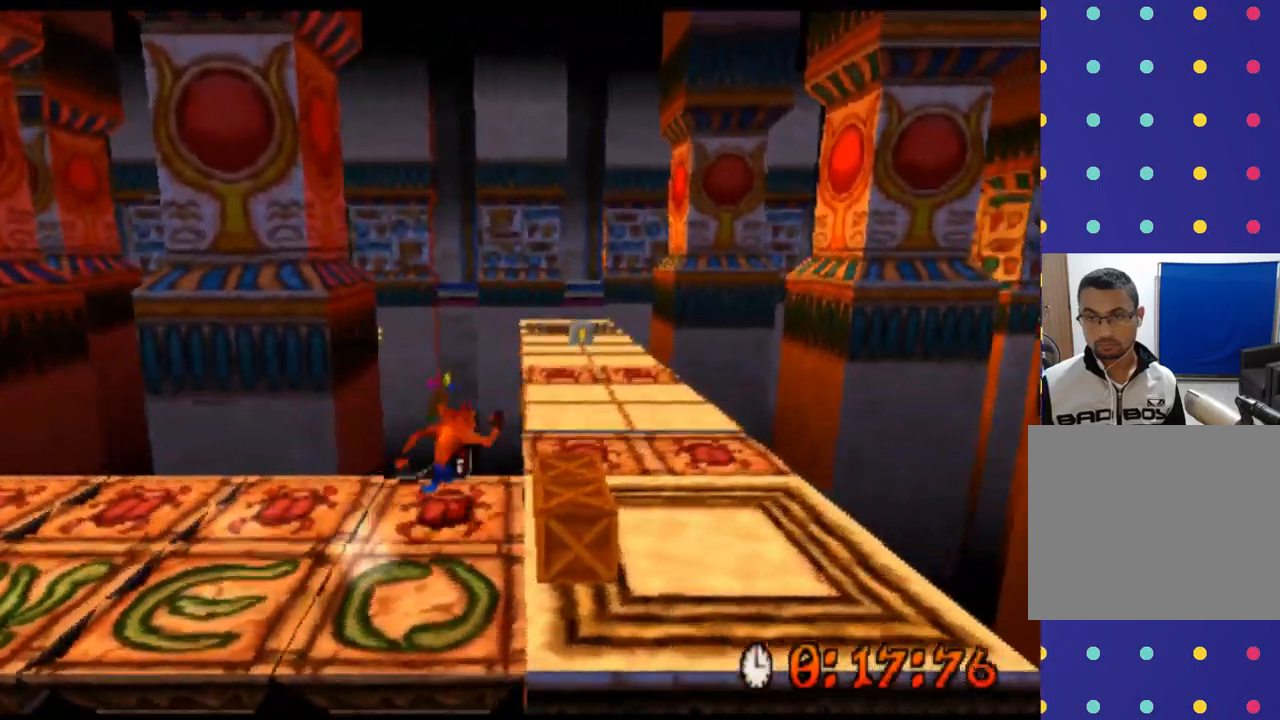
{"dt_ms": 500, "buttons": ["R2"], "left_stick": "up", "events": [[200, "CROSS", "up"], [400, "left_stick", "up"]]}
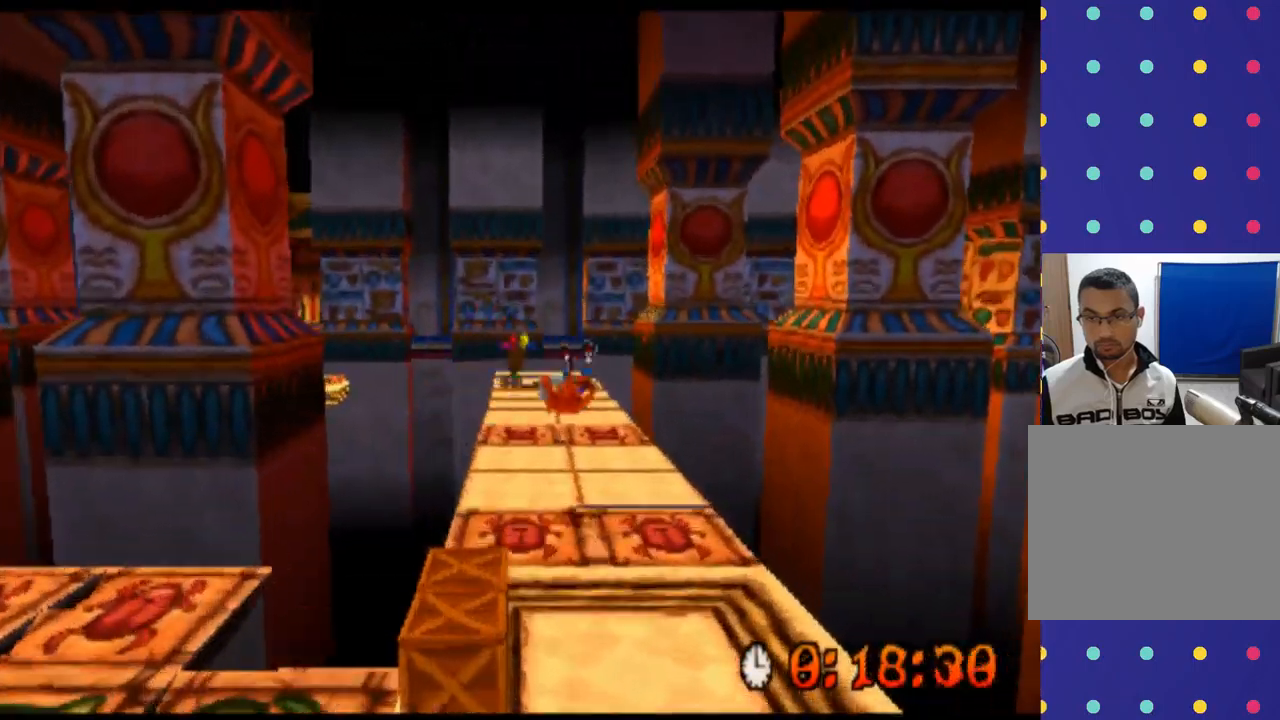
{"dt_ms": 500, "buttons": ["R2"], "left_stick": "up", "events": []}
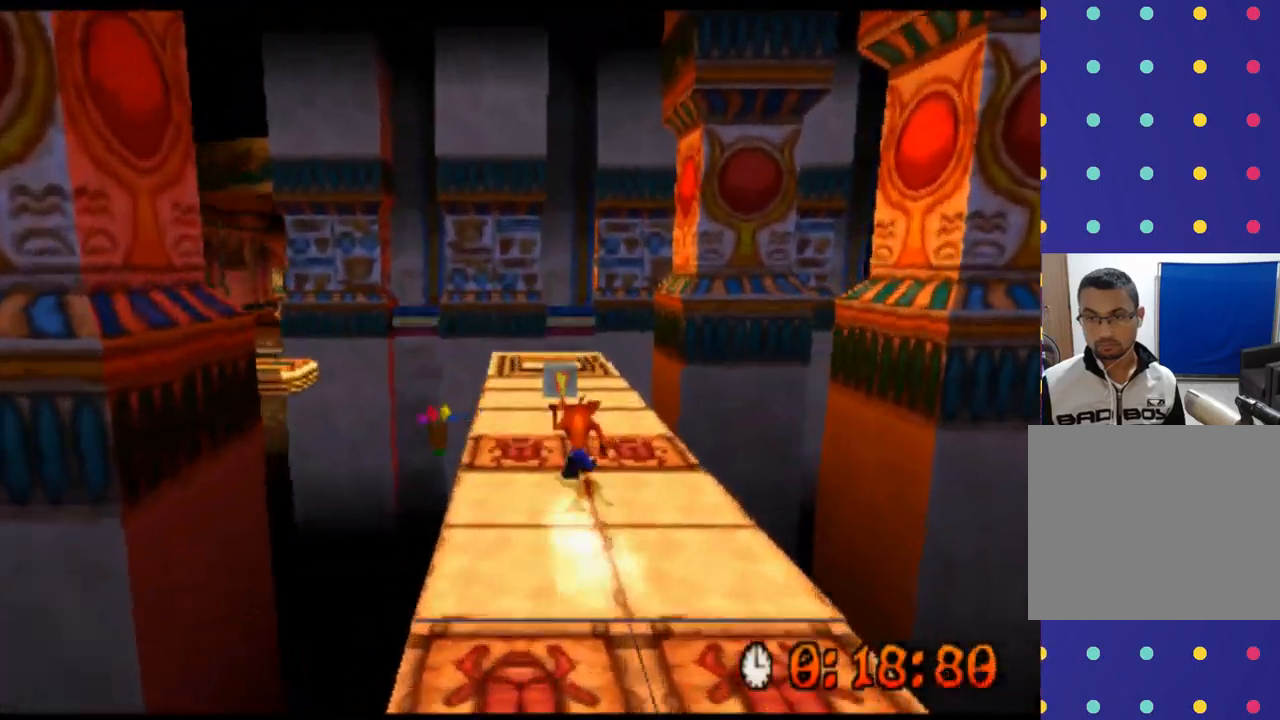
{"dt_ms": 500, "buttons": ["R2"], "left_stick": "up-left", "events": [[433, "left_stick", "up-left"]]}
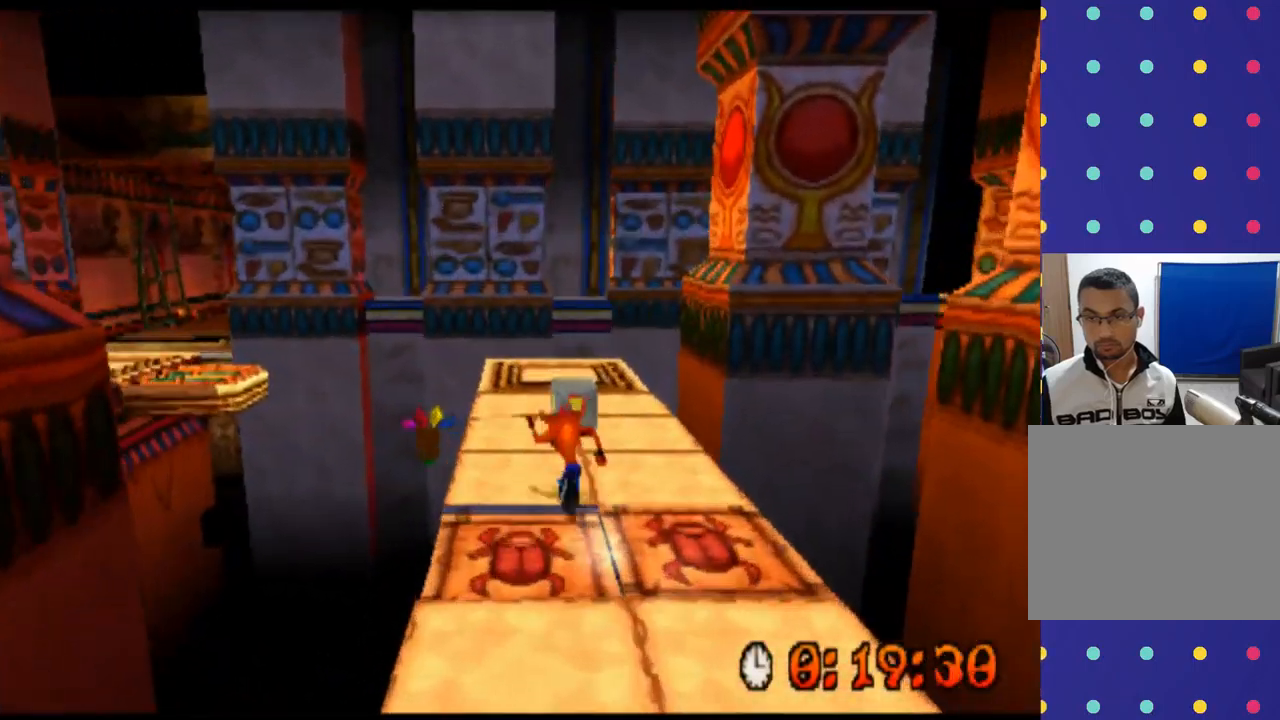
{"dt_ms": 500, "buttons": ["R2"], "left_stick": "up", "events": [[33, "left_stick", "up"]]}
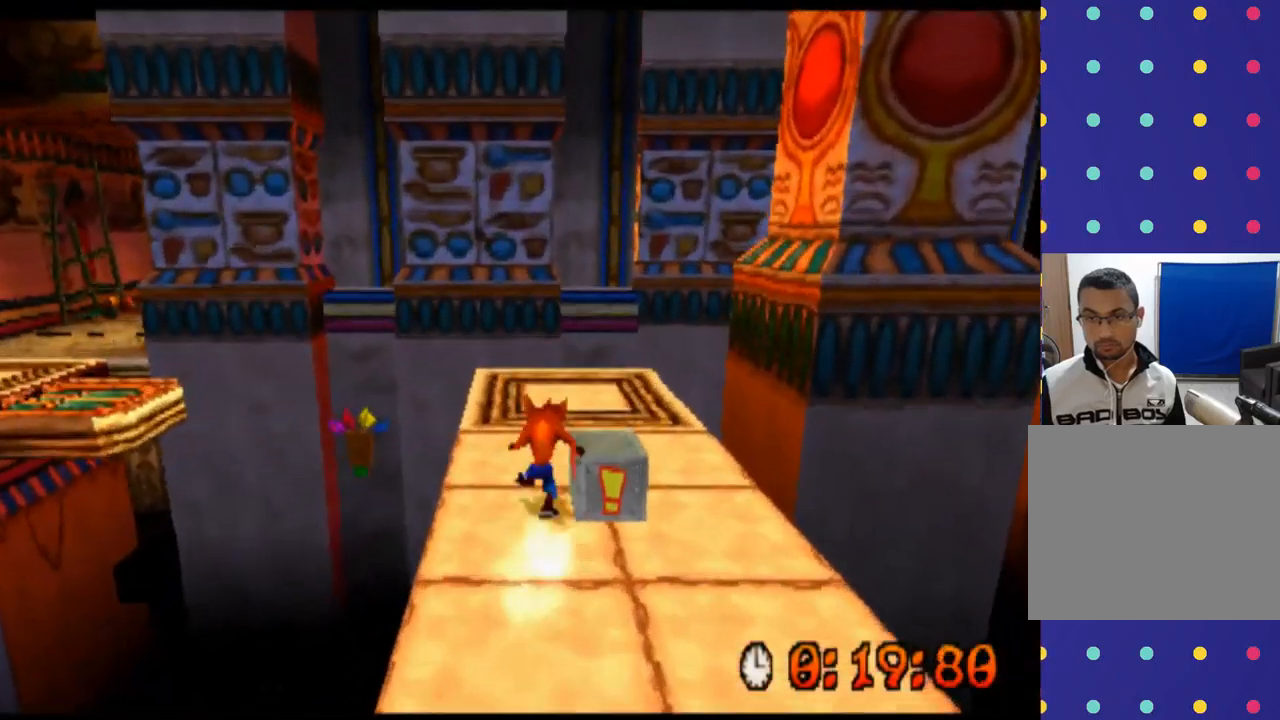
{"dt_ms": 500, "buttons": ["R2"], "left_stick": "up", "events": []}
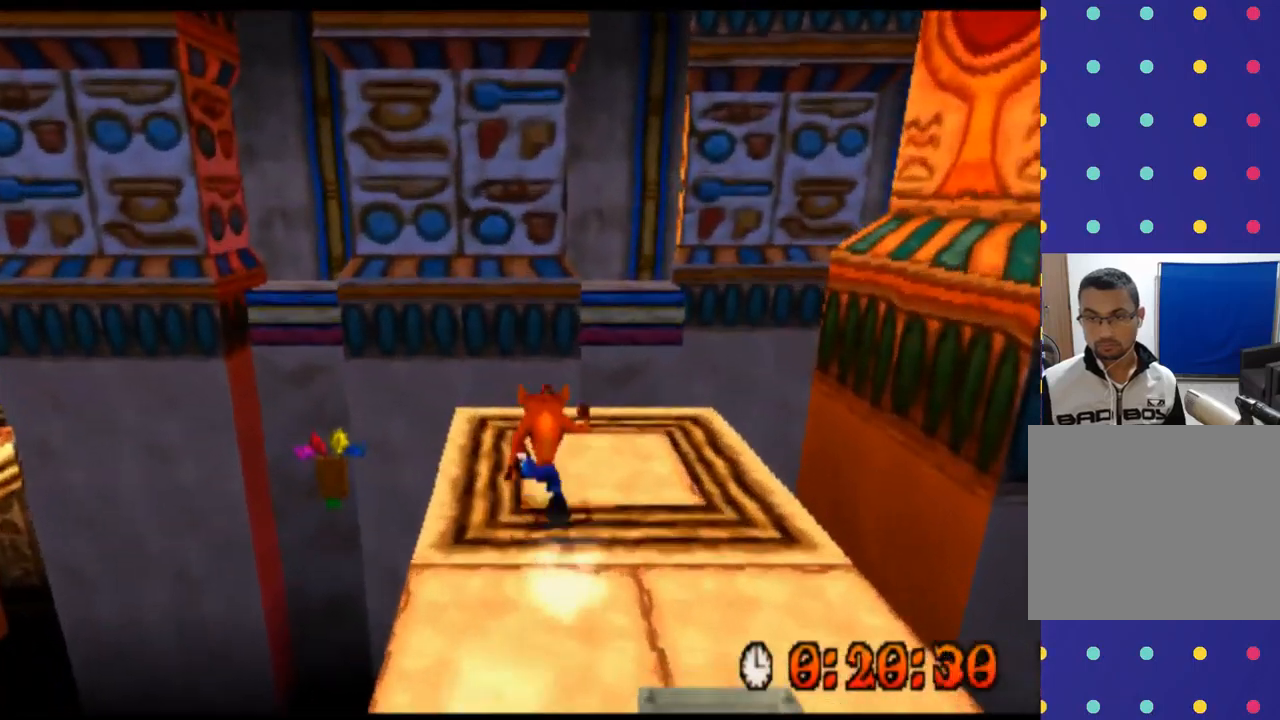
{"dt_ms": 500, "buttons": ["R2"], "left_stick": "left", "events": [[167, "left_stick", "left"], [300, "CROSS", "down"], [467, "CROSS", "up"]]}
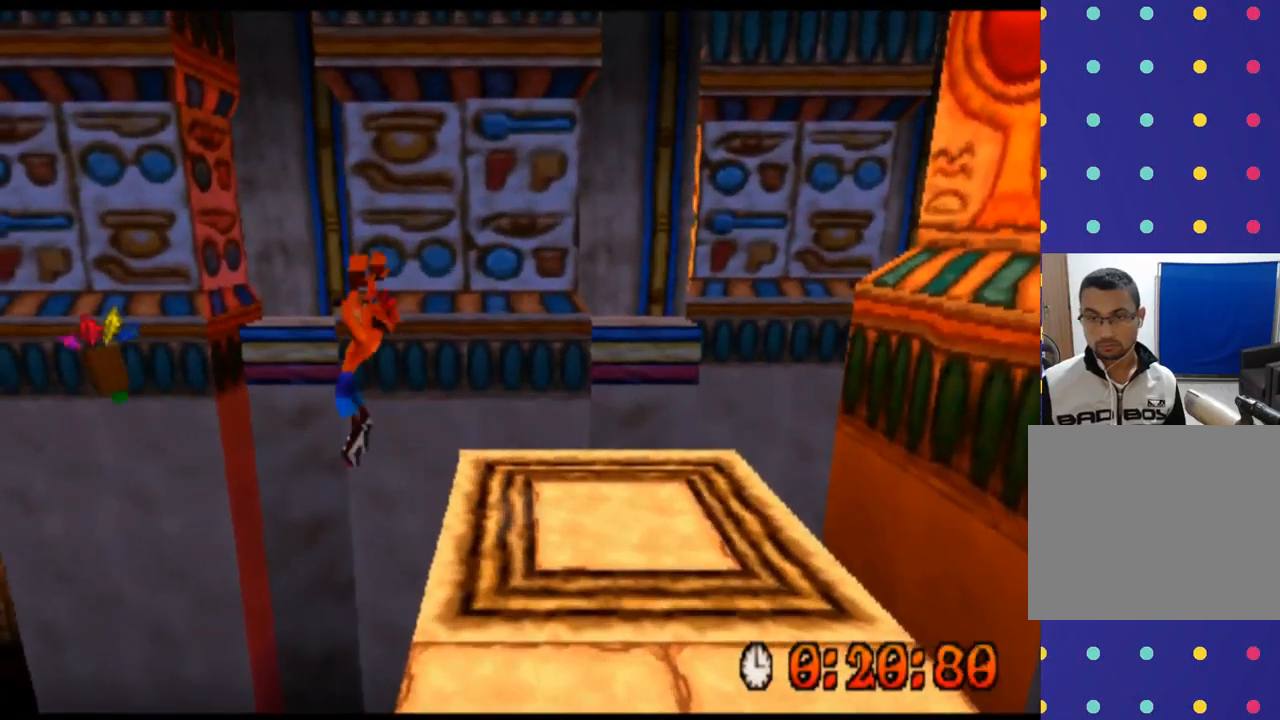
{"dt_ms": 533, "buttons": ["CROSS", "R2"], "left_stick": "left", "events": [[67, "CROSS", "down"], [400, "SQUARE", "down"], [500, "SQUARE", "up"]]}
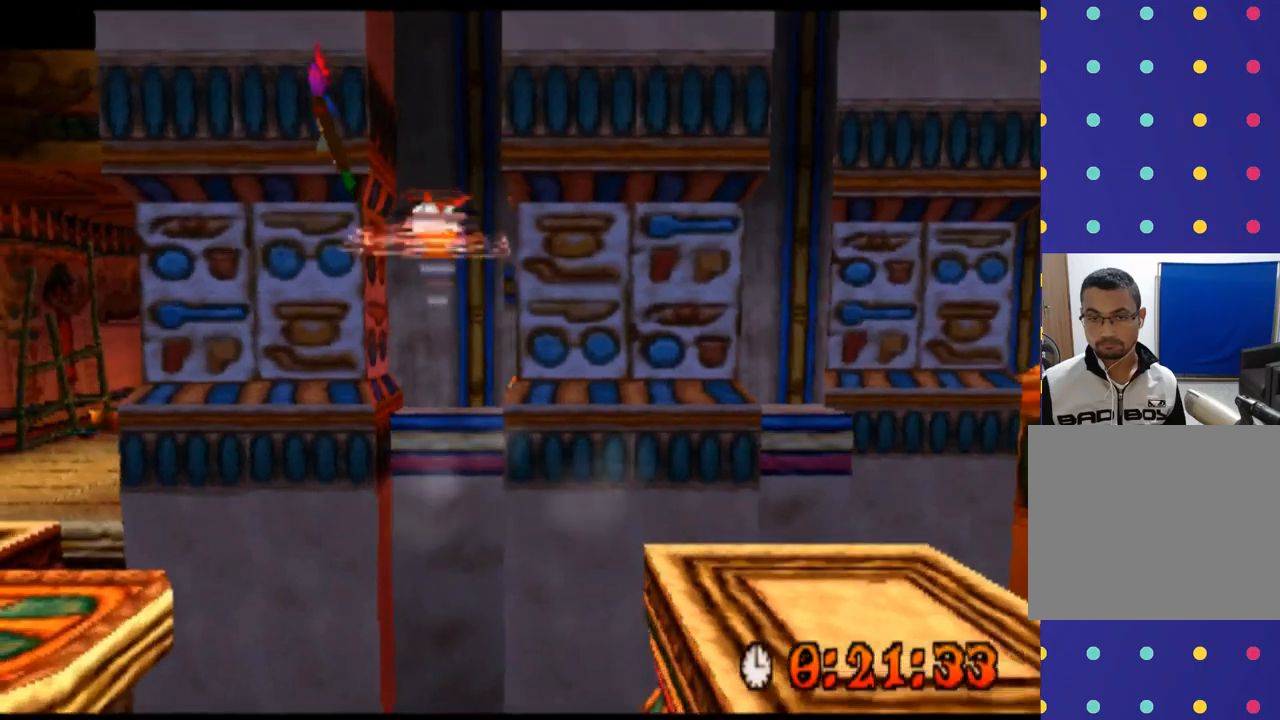
{"dt_ms": 500, "buttons": ["CROSS", "SQUARE", "R2"], "left_stick": "left", "events": [[100, "SQUARE", "down"], [167, "SQUARE", "up"], [333, "SQUARE", "down"], [400, "SQUARE", "up"], [500, "SQUARE", "down"]]}
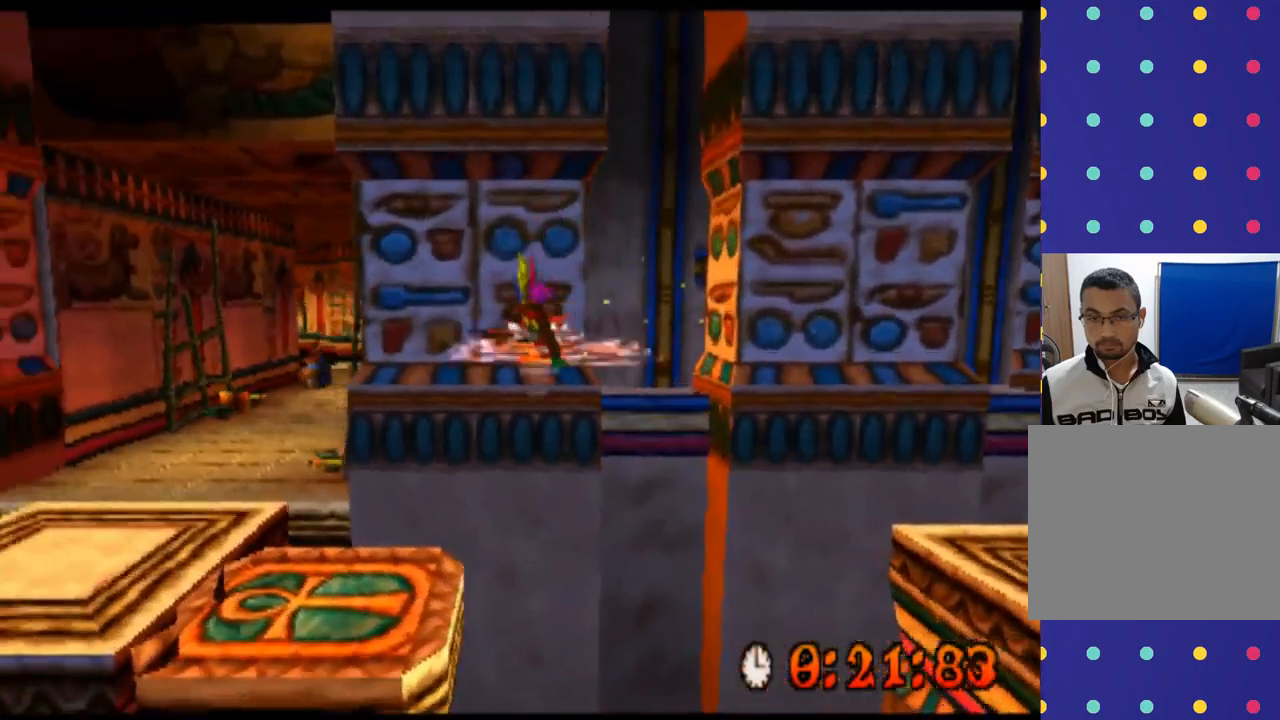
{"dt_ms": 500, "buttons": ["CROSS", "SQUARE", "R2"], "left_stick": "left", "events": [[100, "SQUARE", "up"], [233, "SQUARE", "down"], [333, "SQUARE", "up"], [467, "SQUARE", "down"]]}
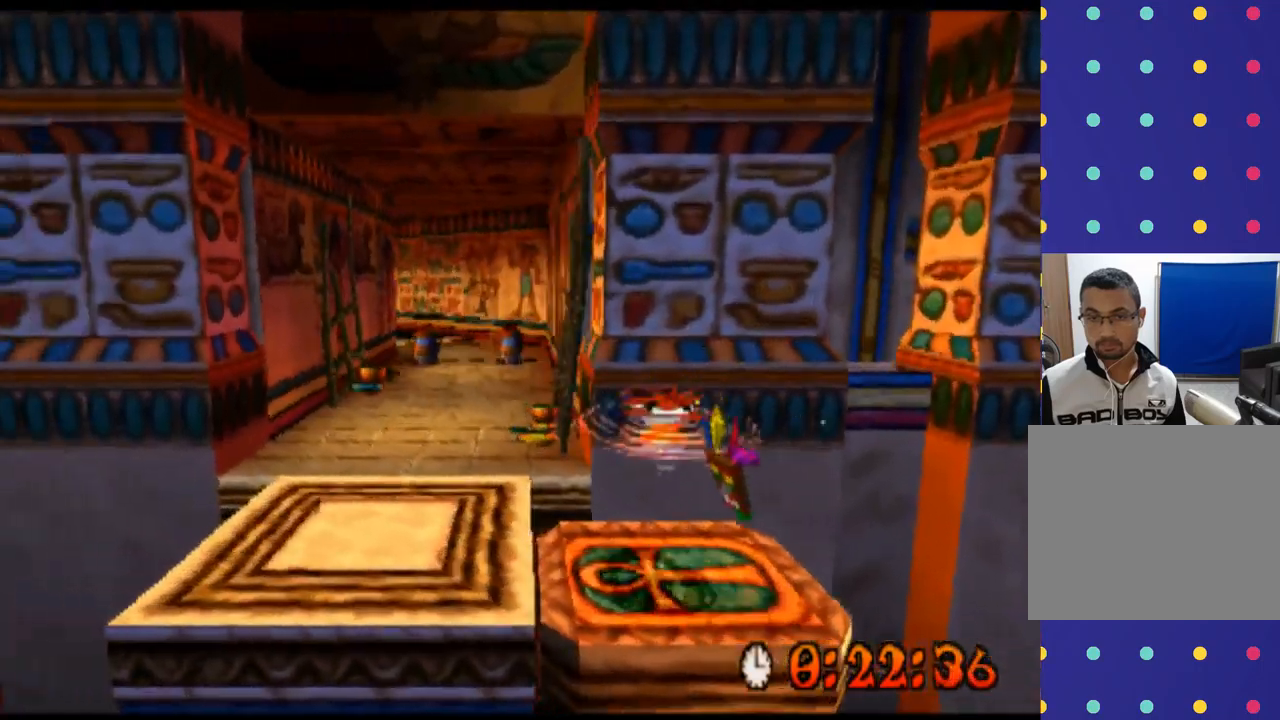
{"dt_ms": 500, "buttons": ["R2"], "left_stick": "up", "events": [[100, "SQUARE", "up"], [200, "CROSS", "up"], [400, "left_stick", "up"]]}
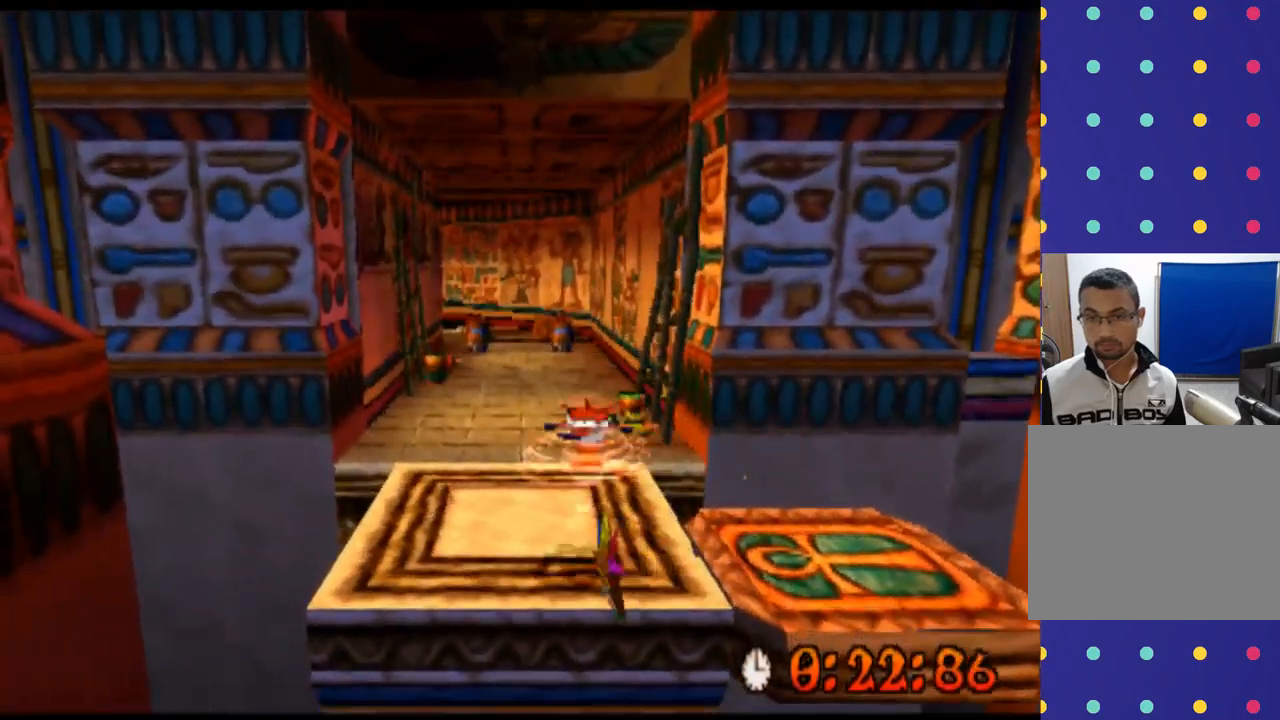
{"dt_ms": 500, "buttons": ["R2"], "left_stick": "up", "events": []}
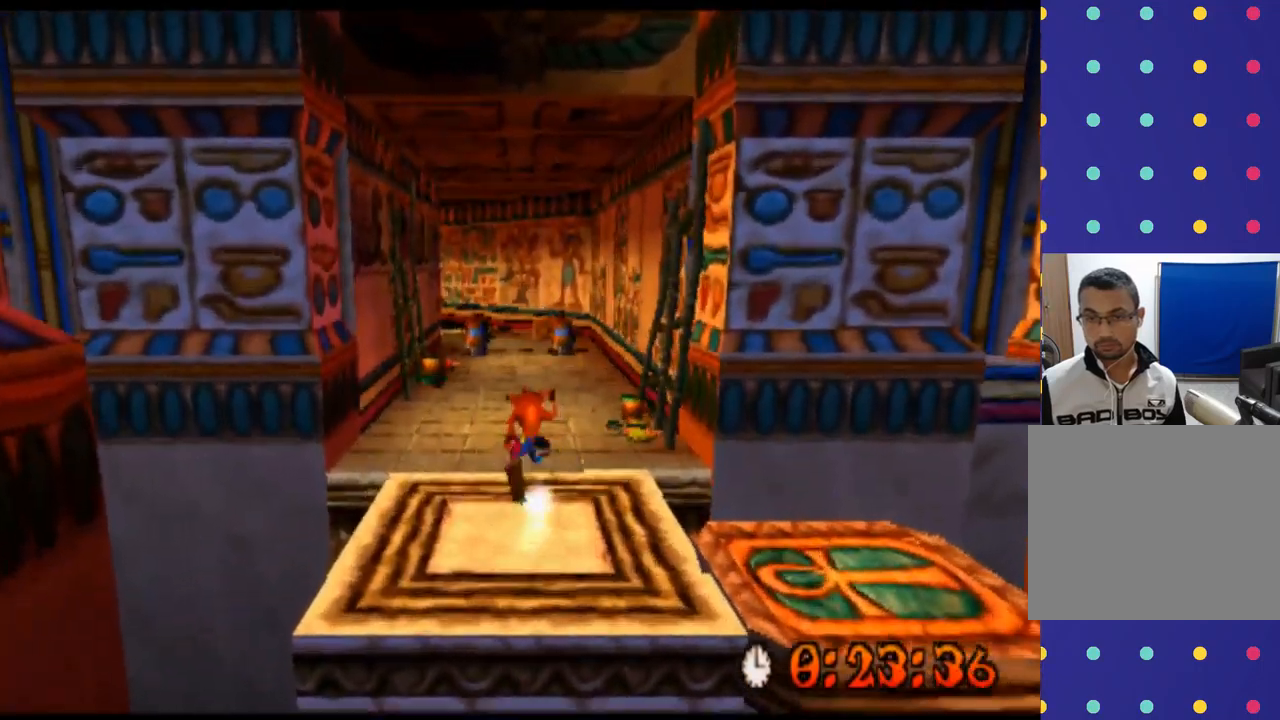
{"dt_ms": 500, "buttons": ["R2"], "left_stick": "up", "events": []}